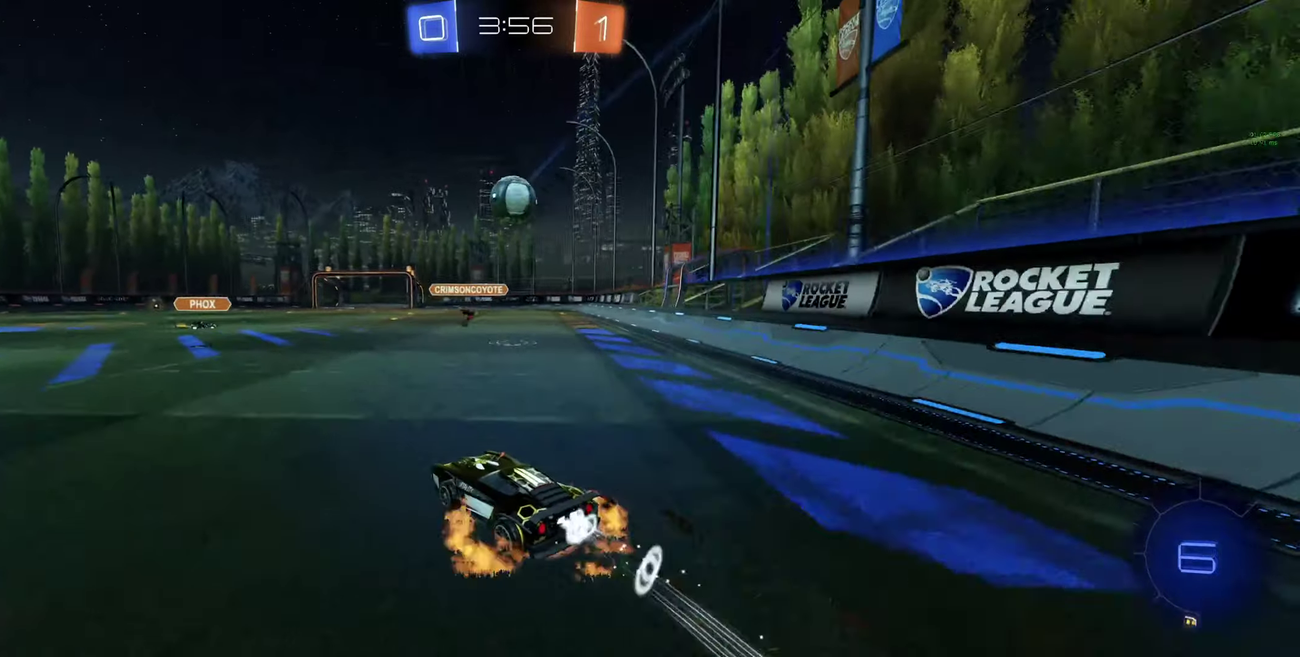
Gameplay with a controller (Xbox layout); each line is a JSON object with the inputs held at the frame after it. "events" lists button and stick changes between this image and that frame as [ms after this image, input, new state], when the widget could be followed in between.
{"buttons": ["R2"], "left_stick": "center", "right_stick": "center"}
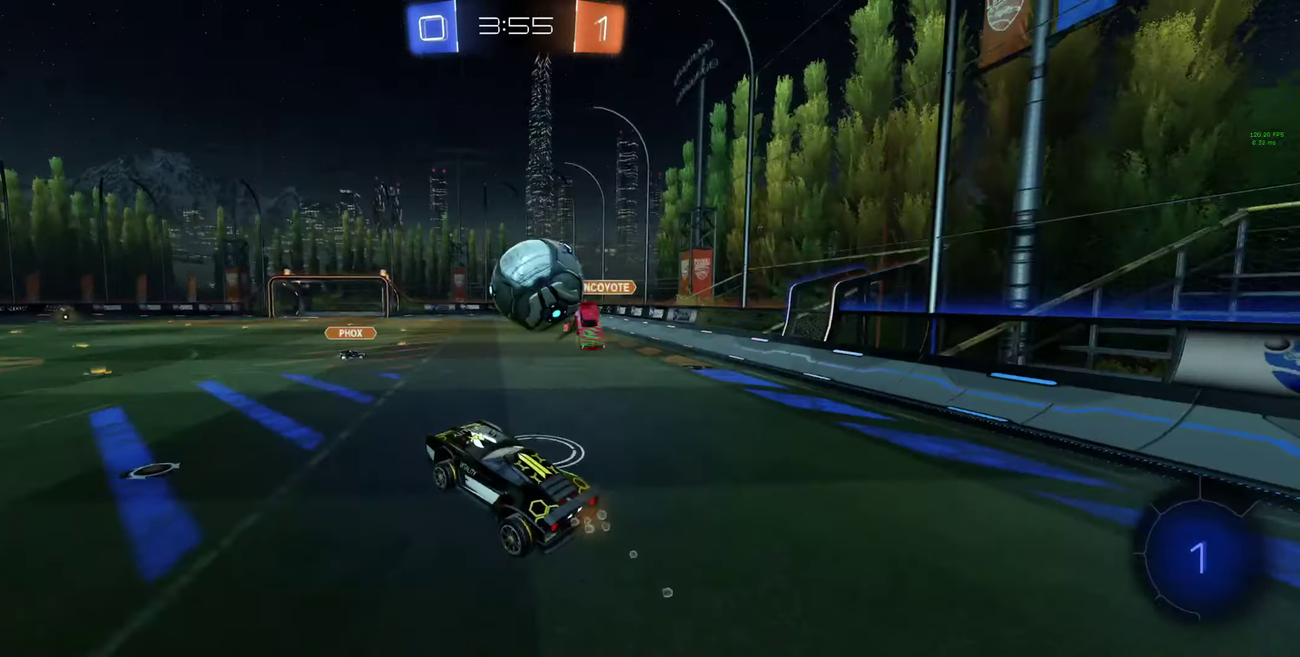
{"buttons": ["R2"], "left_stick": "center", "right_stick": "center", "events": [[233, "left_stick", "up"], [433, "left_stick", "center"]]}
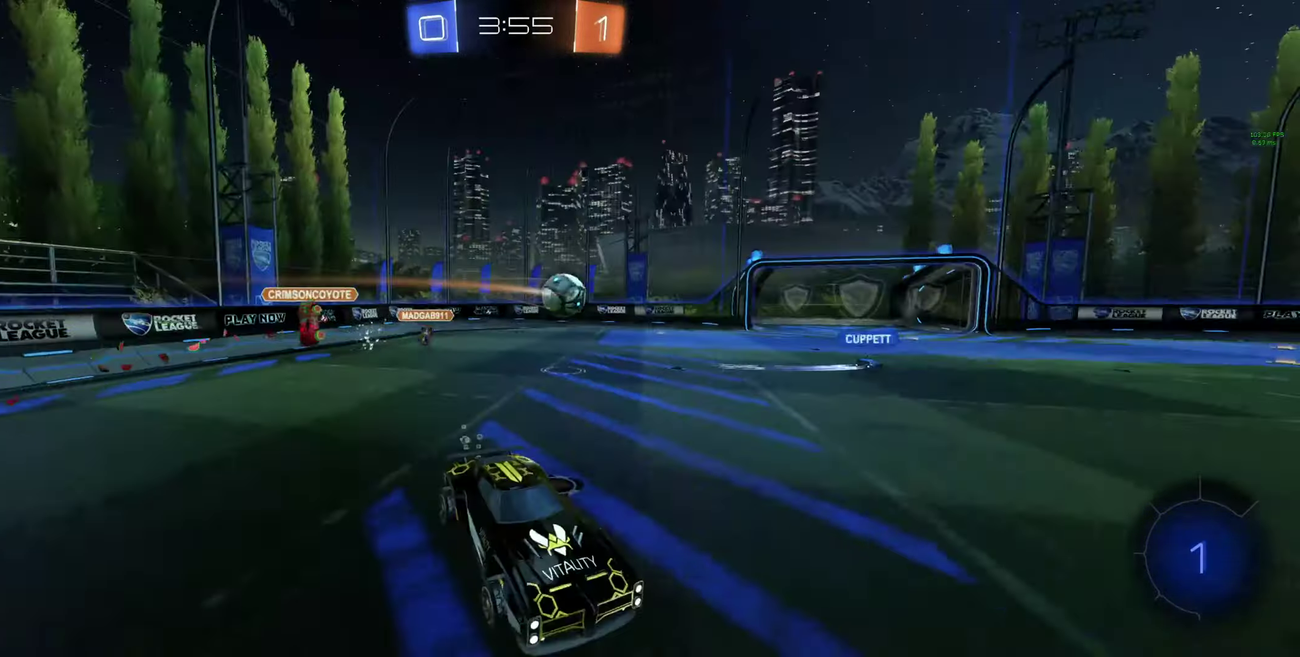
{"buttons": ["A", "R2"], "left_stick": "center", "right_stick": "center", "events": [[66, "left_stick", "down"], [266, "left_stick", "center"], [500, "A", "down"]]}
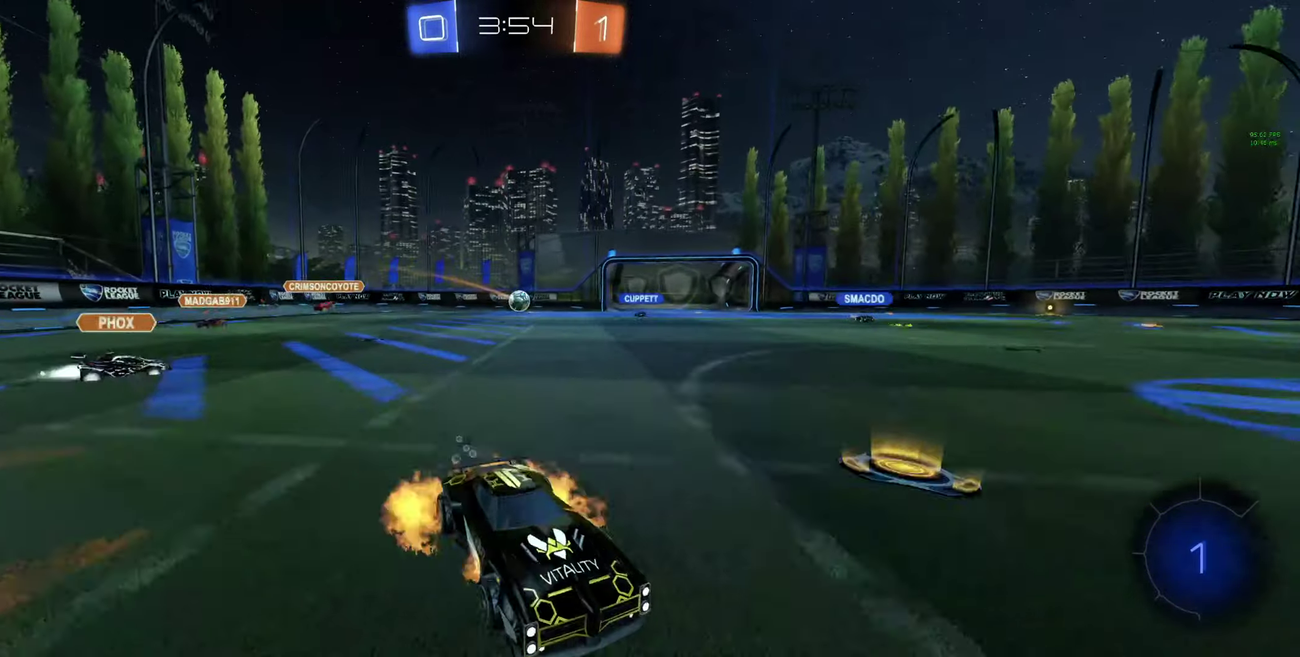
{"buttons": ["R2"], "left_stick": "center", "right_stick": "center", "events": [[66, "A", "up"], [200, "left_stick", "left"], [400, "Y", "down"], [433, "left_stick", "center"], [466, "Y", "up"]]}
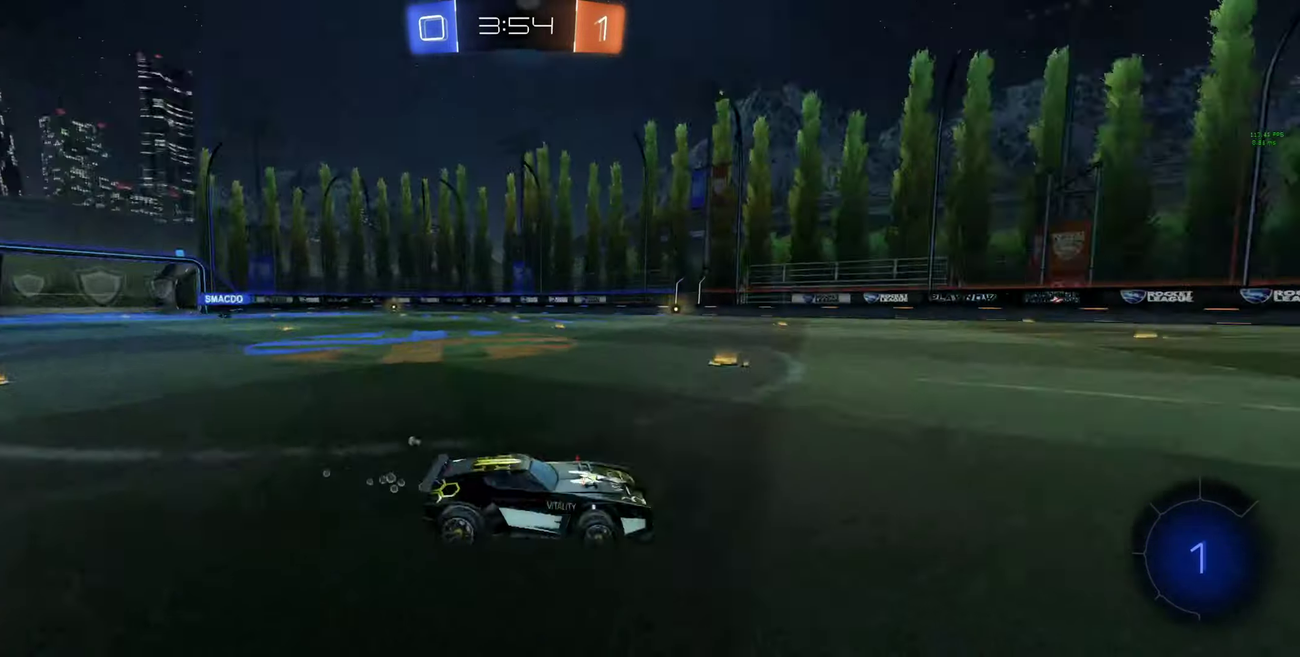
{"buttons": ["B", "R2"], "left_stick": "left", "right_stick": "center", "events": [[66, "left_stick", "left"], [500, "B", "down"]]}
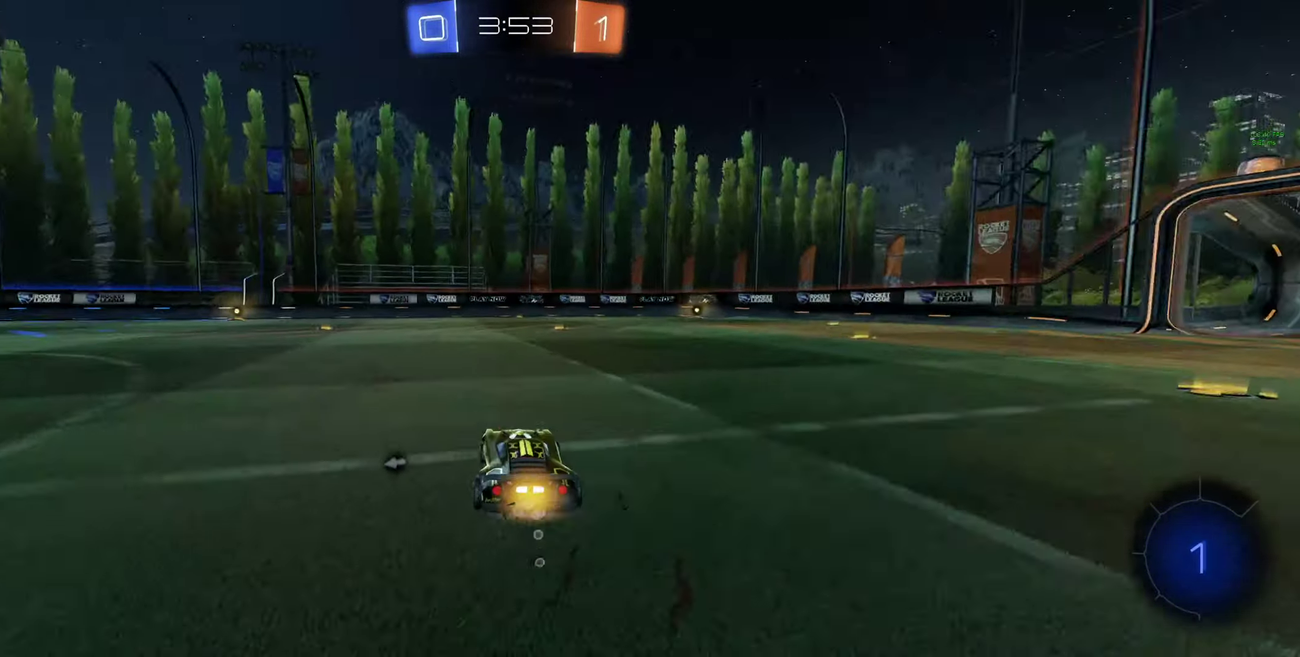
{"buttons": [], "left_stick": "up", "right_stick": "center", "events": [[133, "B", "up"], [233, "left_stick", "up-left"], [300, "A", "down"], [300, "left_stick", "up"], [366, "A", "up"], [433, "A", "down"], [466, "R2", "up"], [500, "A", "up"]]}
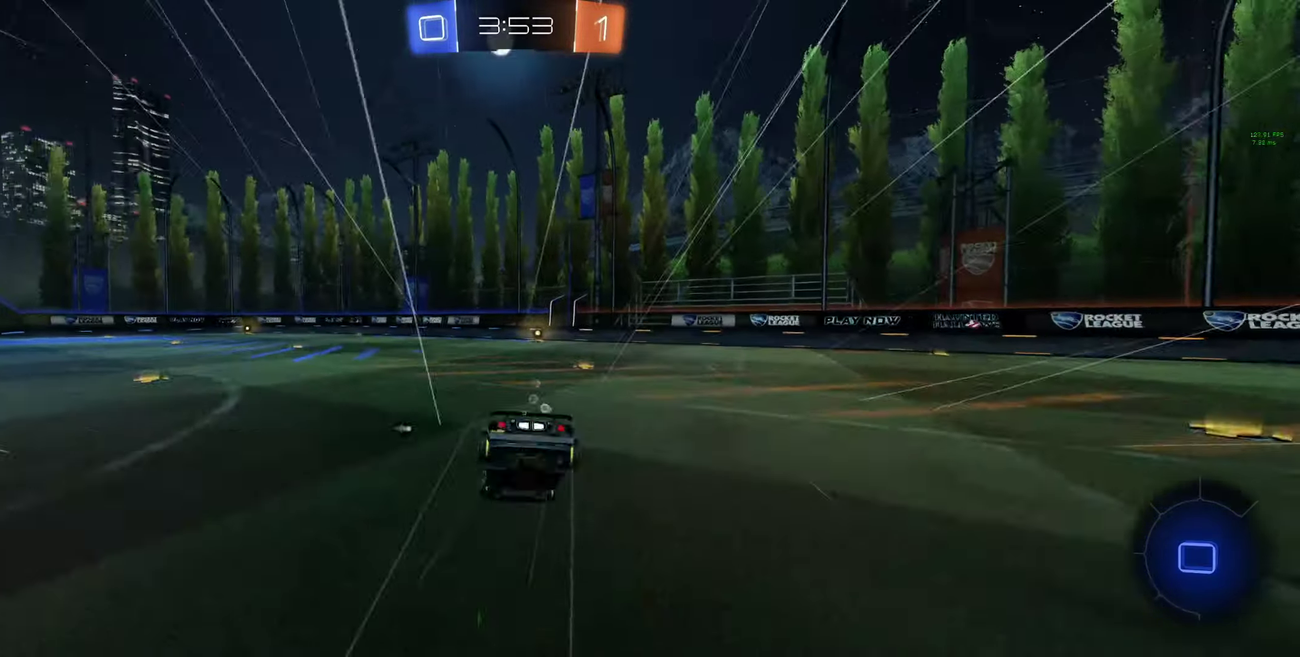
{"buttons": ["R2"], "left_stick": "center", "right_stick": "center", "events": [[66, "left_stick", "center"], [467, "R2", "down"]]}
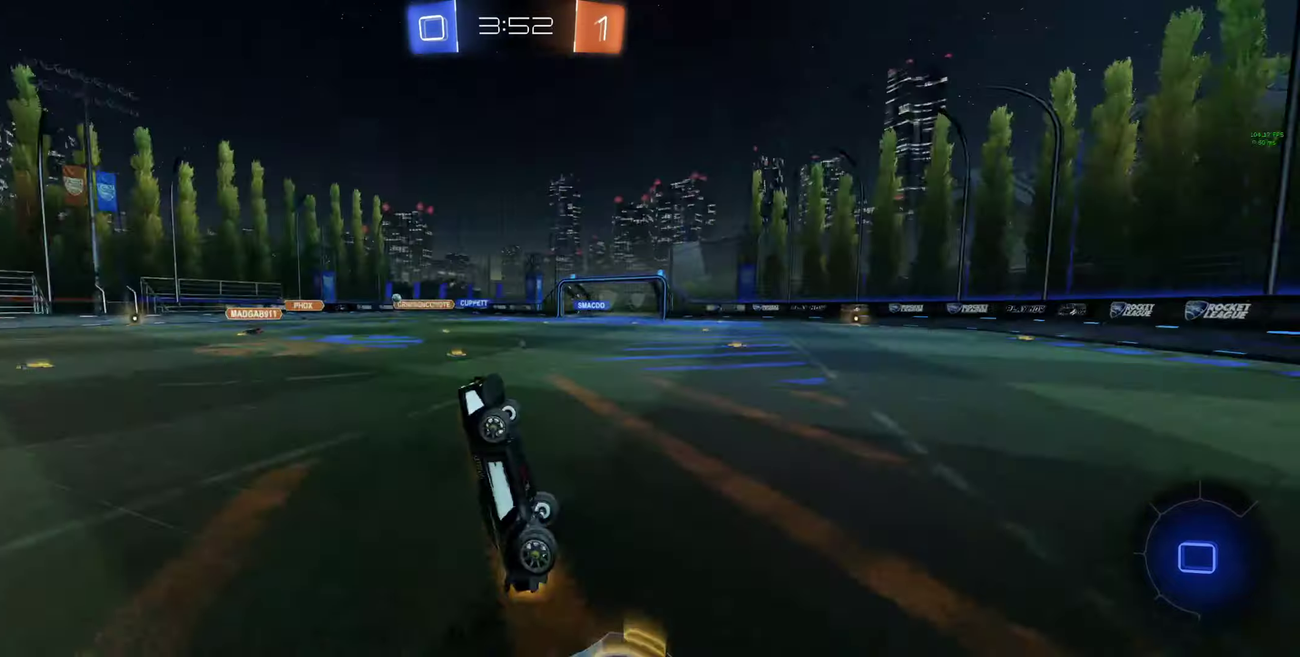
{"buttons": ["R2"], "left_stick": "left", "right_stick": "center", "events": [[200, "left_stick", "left"], [300, "left_stick", "center"], [467, "left_stick", "left"]]}
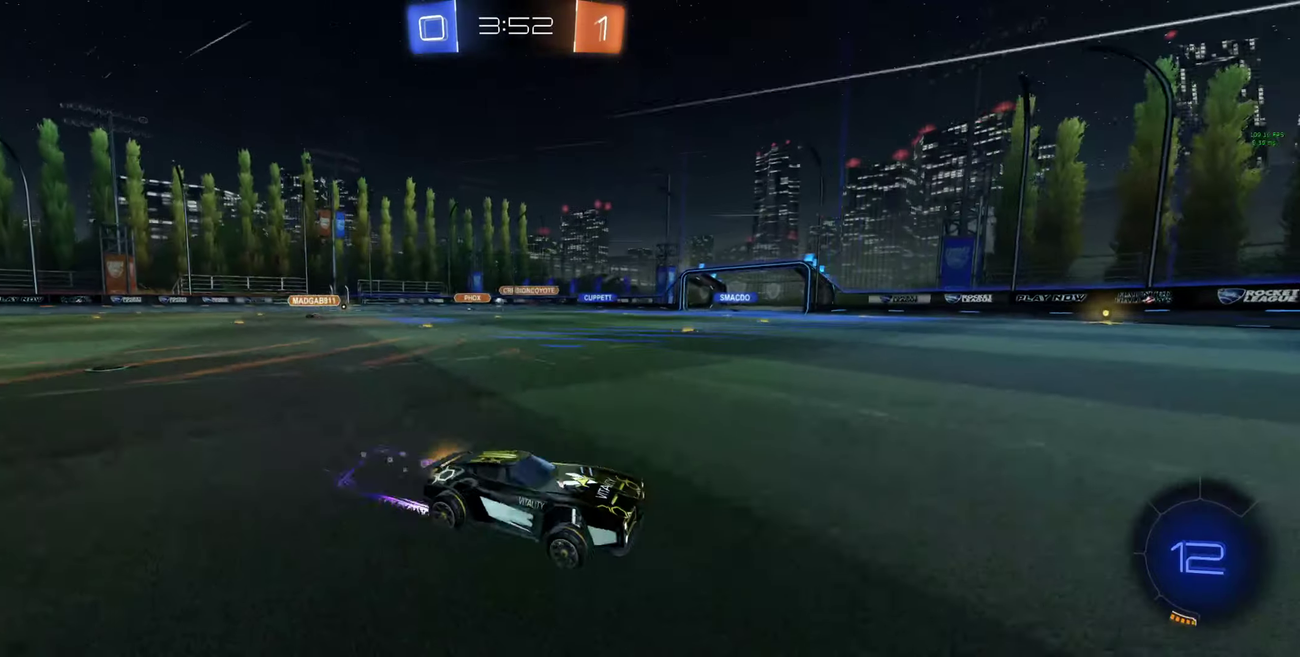
{"buttons": ["R2"], "left_stick": "left", "right_stick": "center", "events": []}
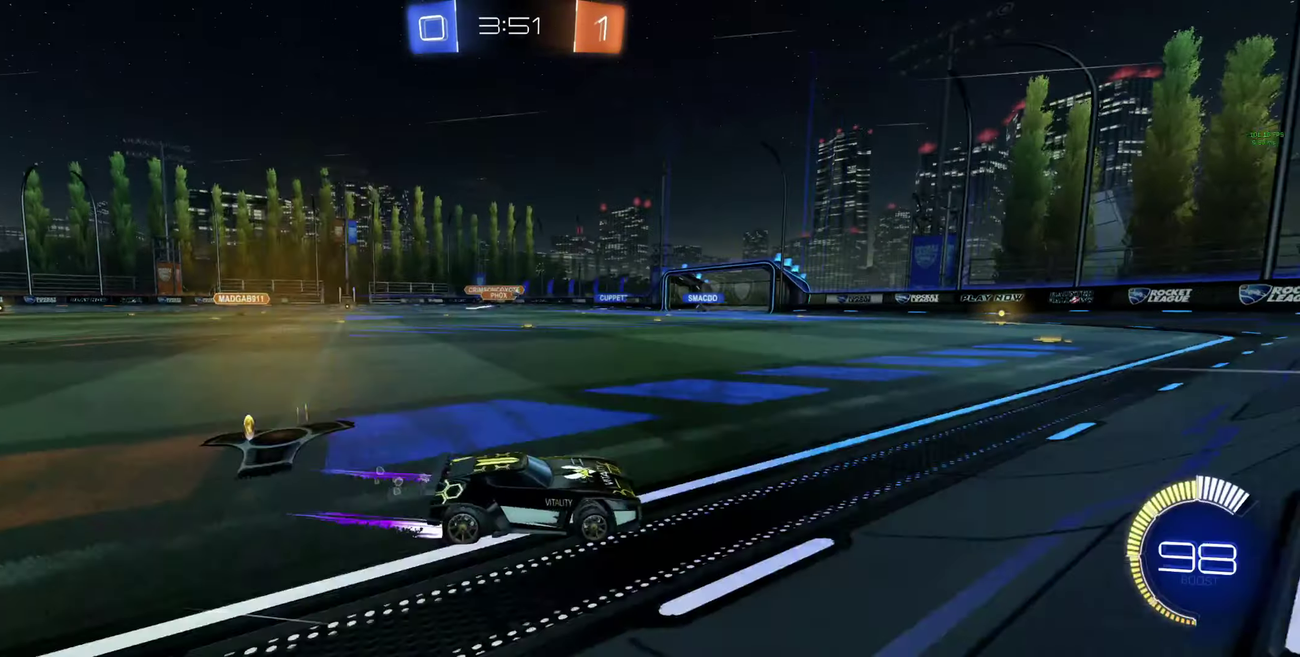
{"buttons": ["Y", "R2"], "left_stick": "center", "right_stick": "center", "events": [[100, "left_stick", "up-left"], [200, "A", "down"], [200, "L1", "down"], [400, "A", "up"], [400, "L1", "up"], [400, "left_stick", "down-right"], [467, "left_stick", "center"], [500, "Y", "down"]]}
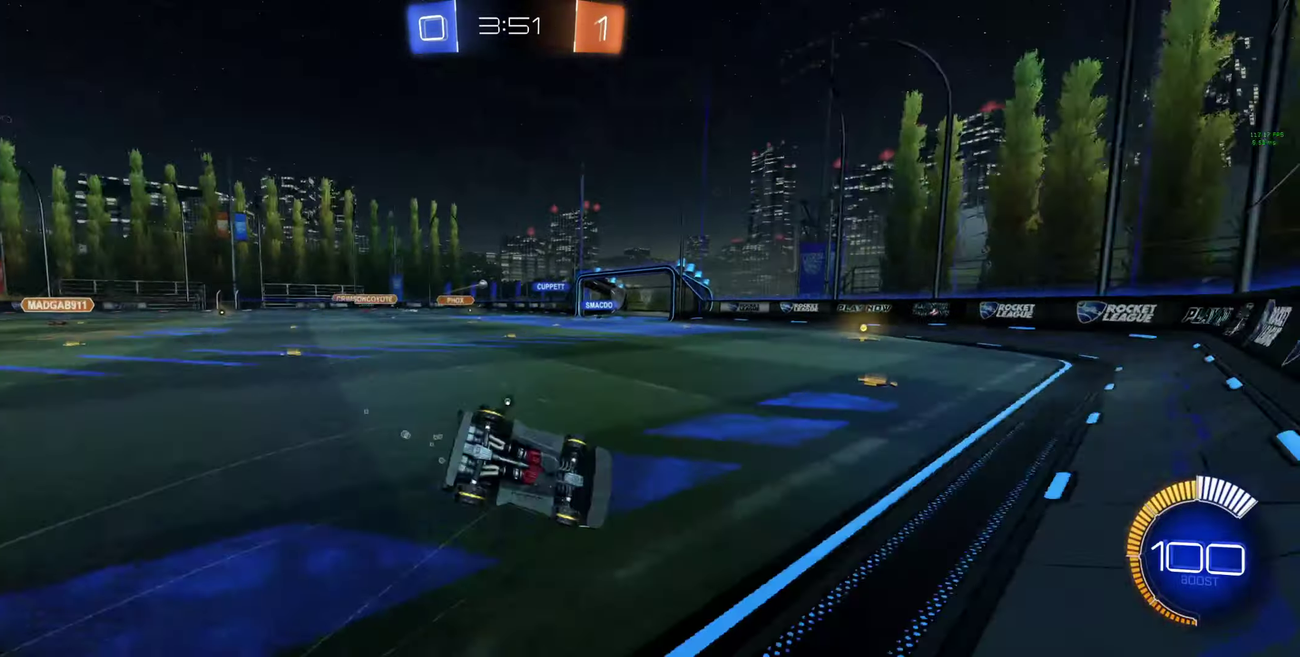
{"buttons": ["R2"], "left_stick": "center", "right_stick": "center", "events": [[200, "Y", "up"]]}
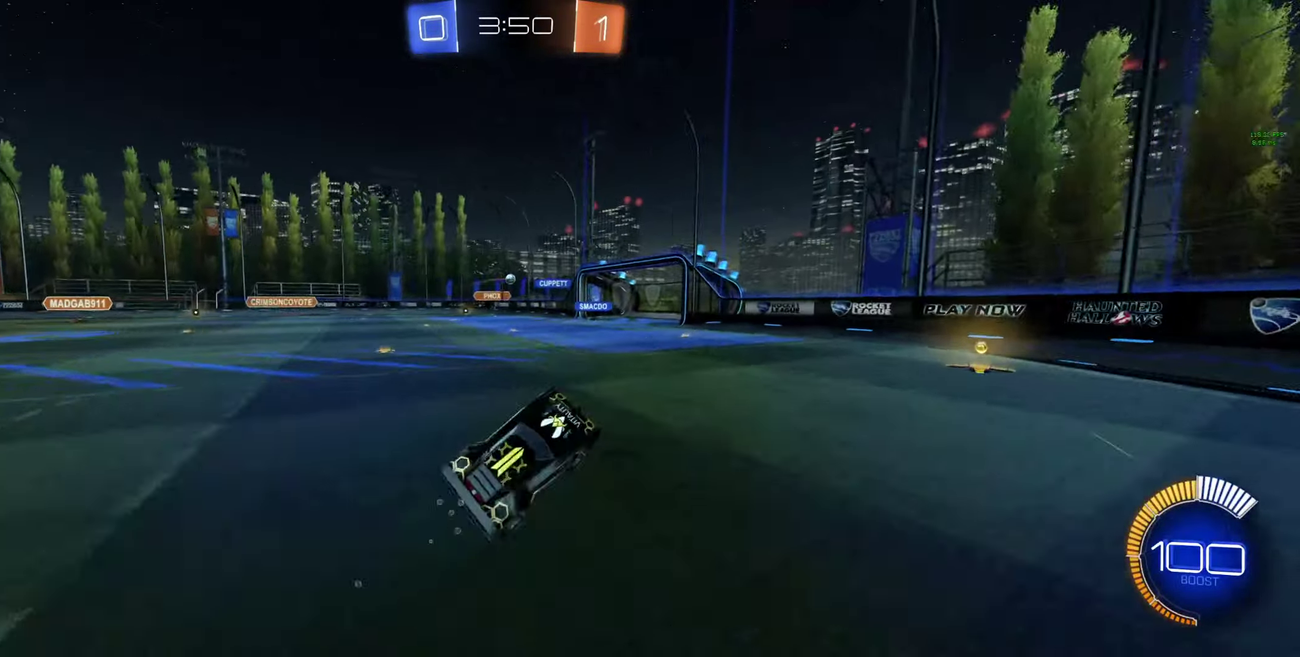
{"buttons": ["R2"], "left_stick": "left", "right_stick": "center", "events": [[400, "left_stick", "left"]]}
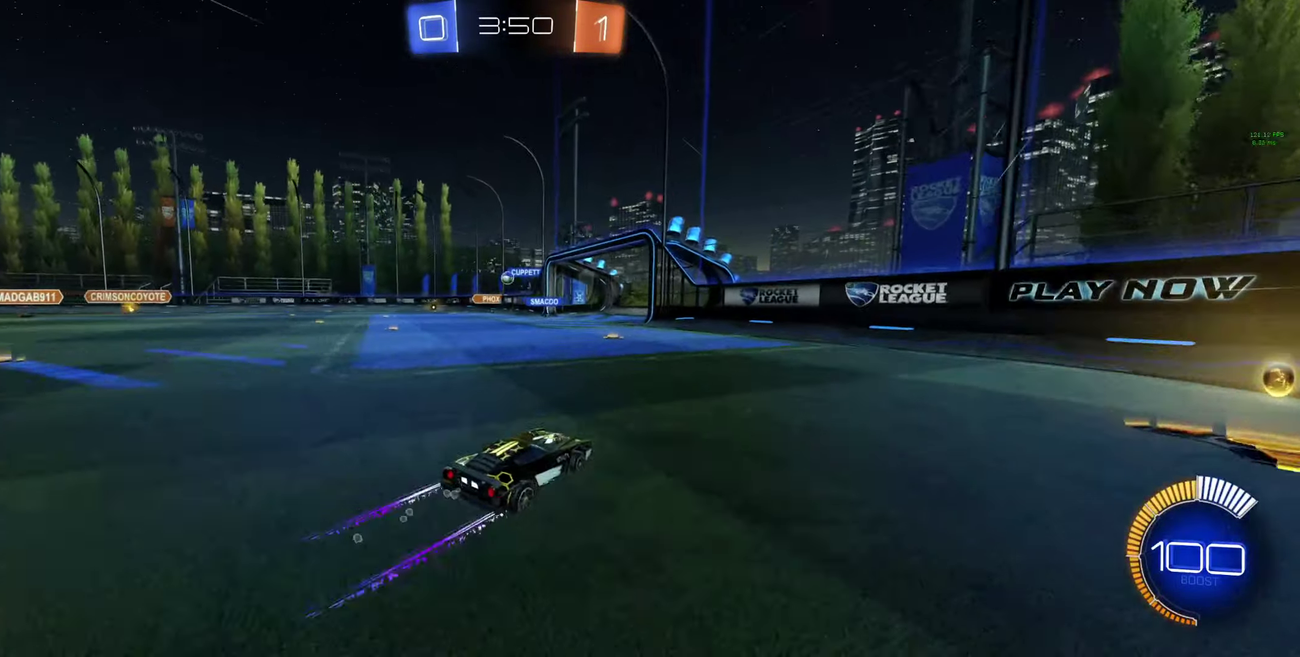
{"buttons": ["R2"], "left_stick": "center", "right_stick": "center", "events": [[234, "left_stick", "center"]]}
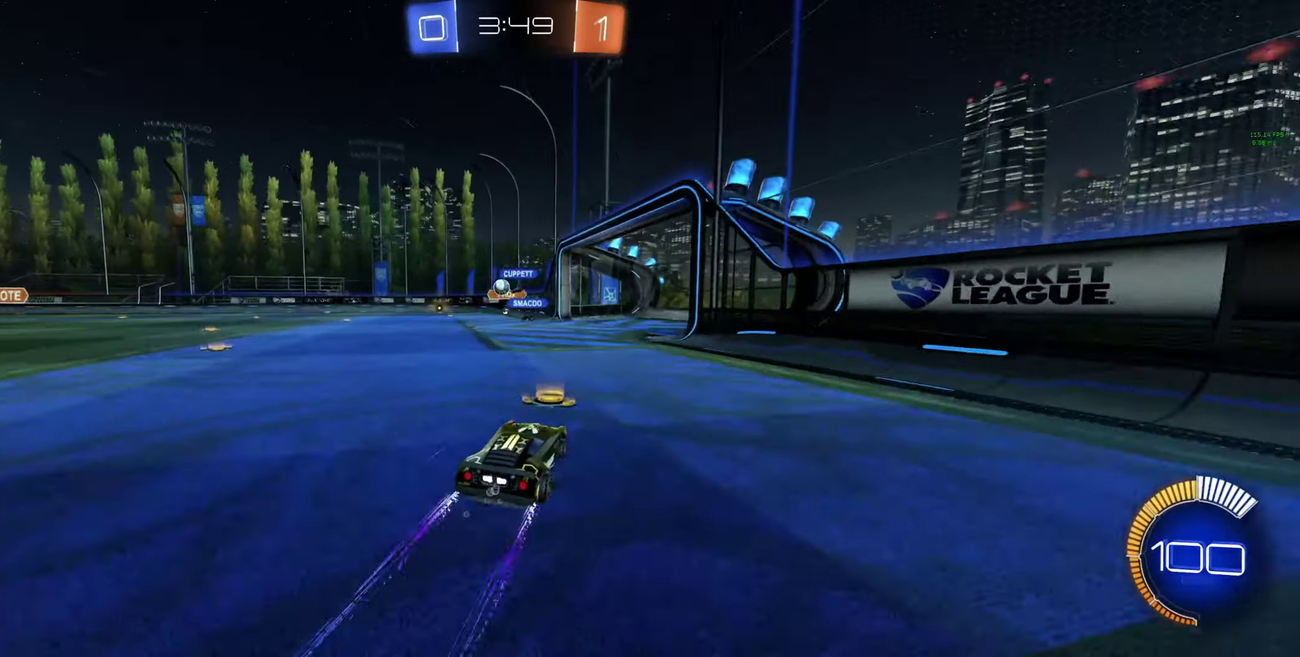
{"buttons": ["R2"], "left_stick": "right", "right_stick": "center", "events": [[234, "R2", "up"], [400, "R2", "down"], [467, "left_stick", "right"]]}
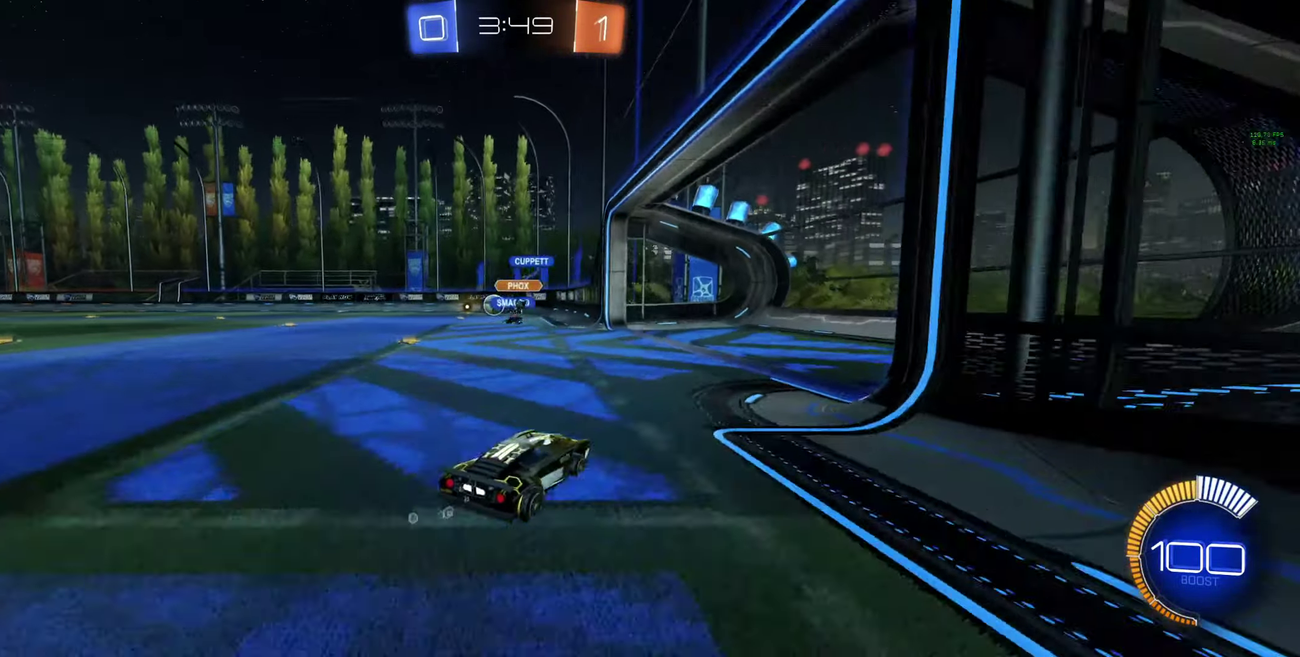
{"buttons": ["L1", "R2"], "left_stick": "up-left", "right_stick": "center", "events": [[134, "left_stick", "down-right"], [234, "left_stick", "up-left"], [267, "L1", "down"]]}
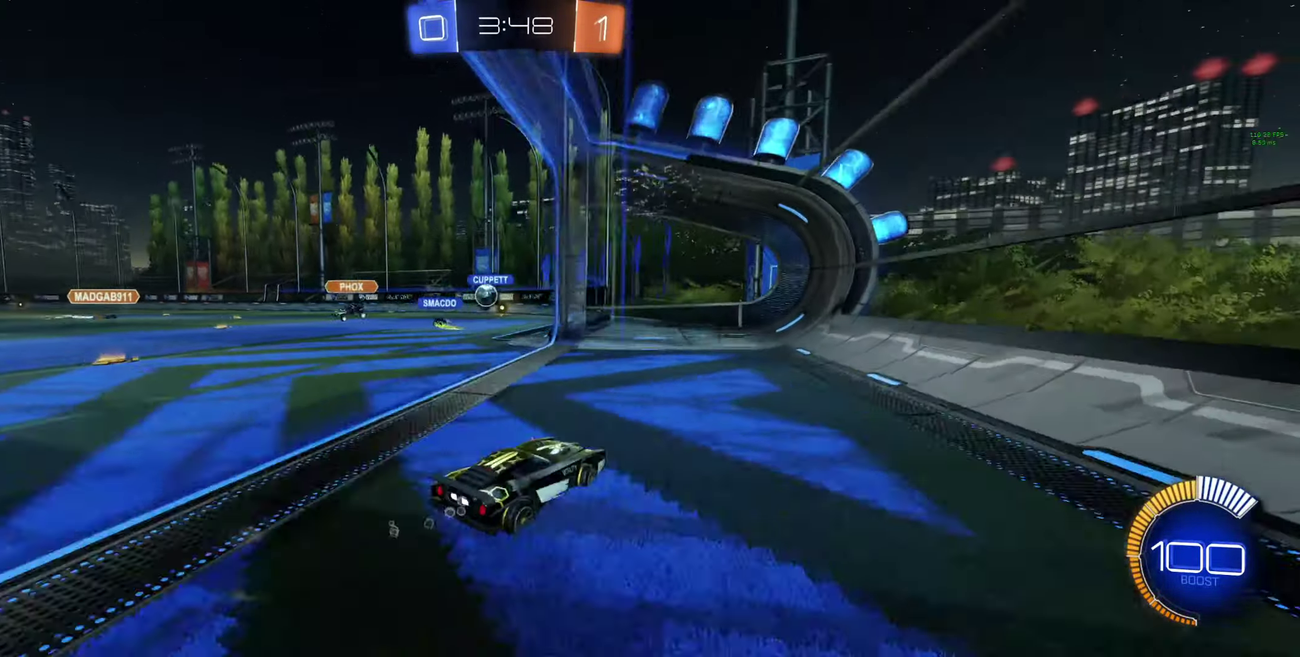
{"buttons": ["L2"], "left_stick": "center", "right_stick": "center", "events": [[300, "L2", "down"], [300, "left_stick", "center"], [334, "L1", "up"], [334, "Y", "down"], [434, "Y", "up"], [500, "R2", "up"]]}
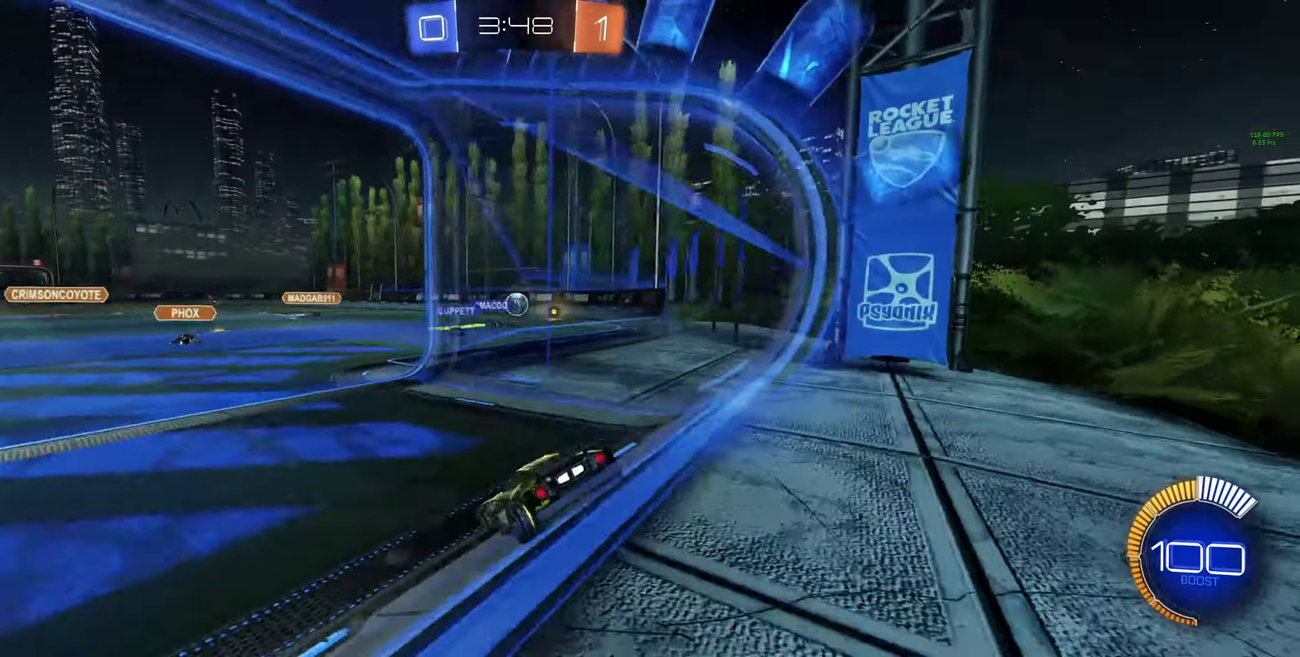
{"buttons": [], "left_stick": "center", "right_stick": "center", "events": [[100, "L2", "up"]]}
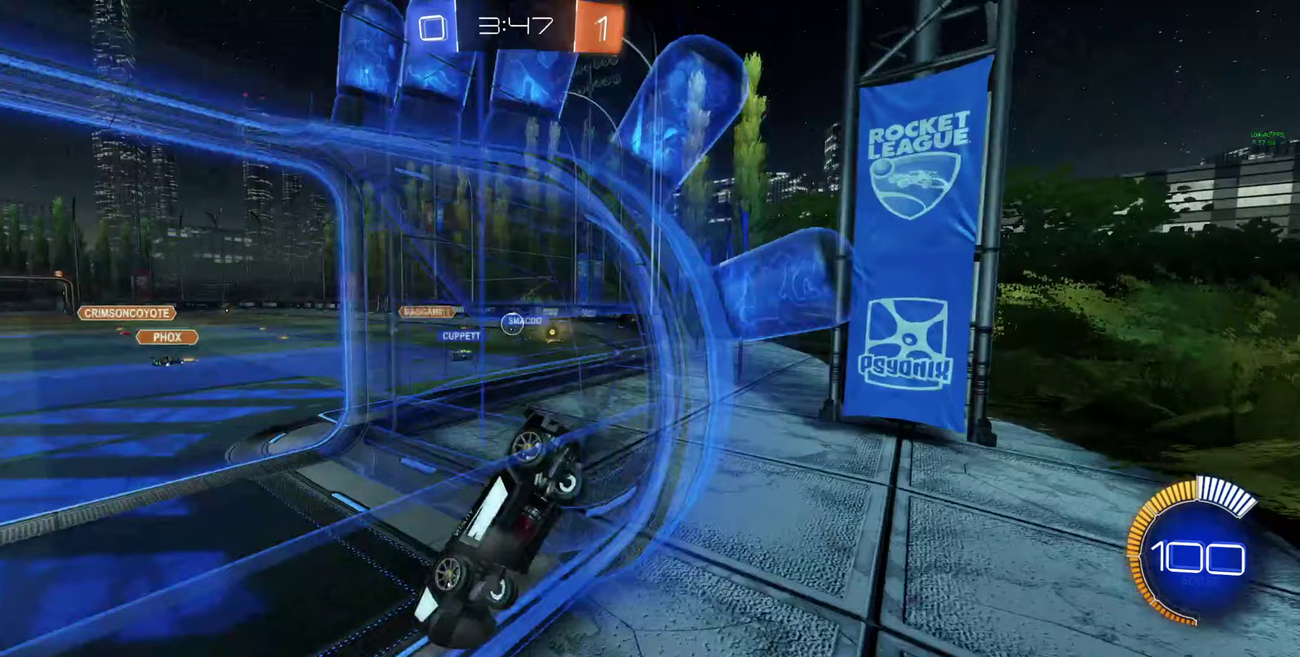
{"buttons": [], "left_stick": "center", "right_stick": "center", "events": [[33, "R2", "down"], [300, "R2", "up"]]}
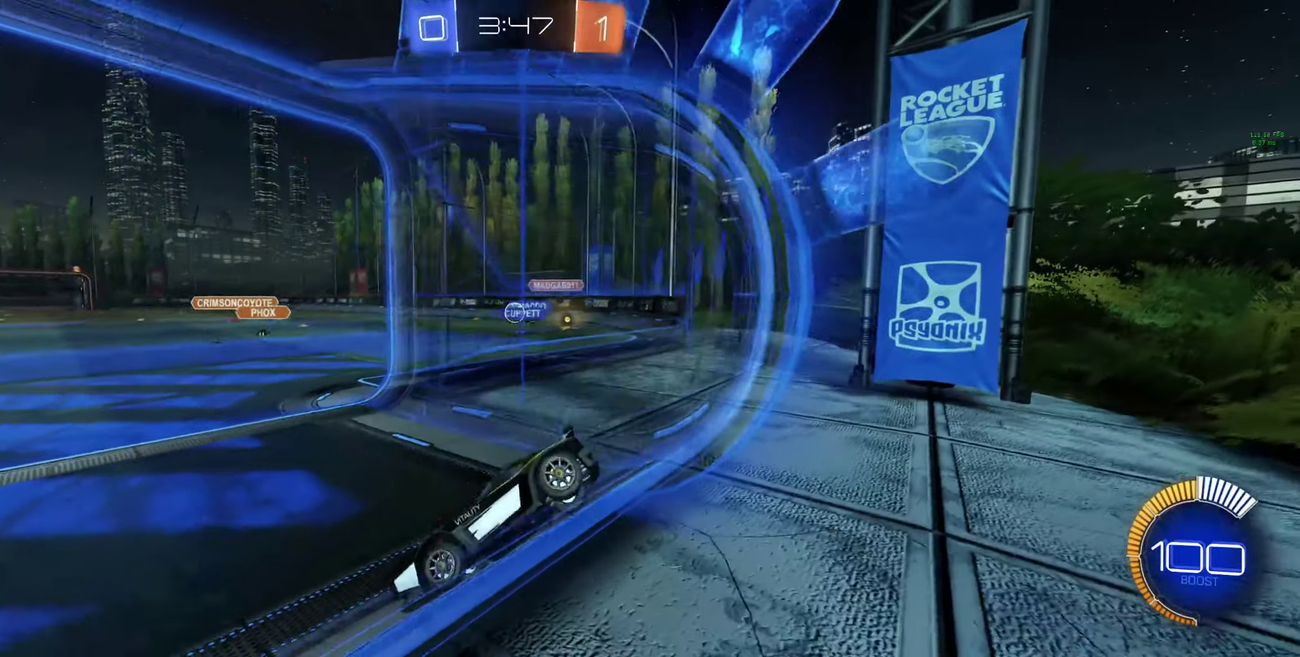
{"buttons": ["R2"], "left_stick": "center", "right_stick": "center", "events": [[33, "left_stick", "right"], [433, "left_stick", "center"], [500, "R2", "down"]]}
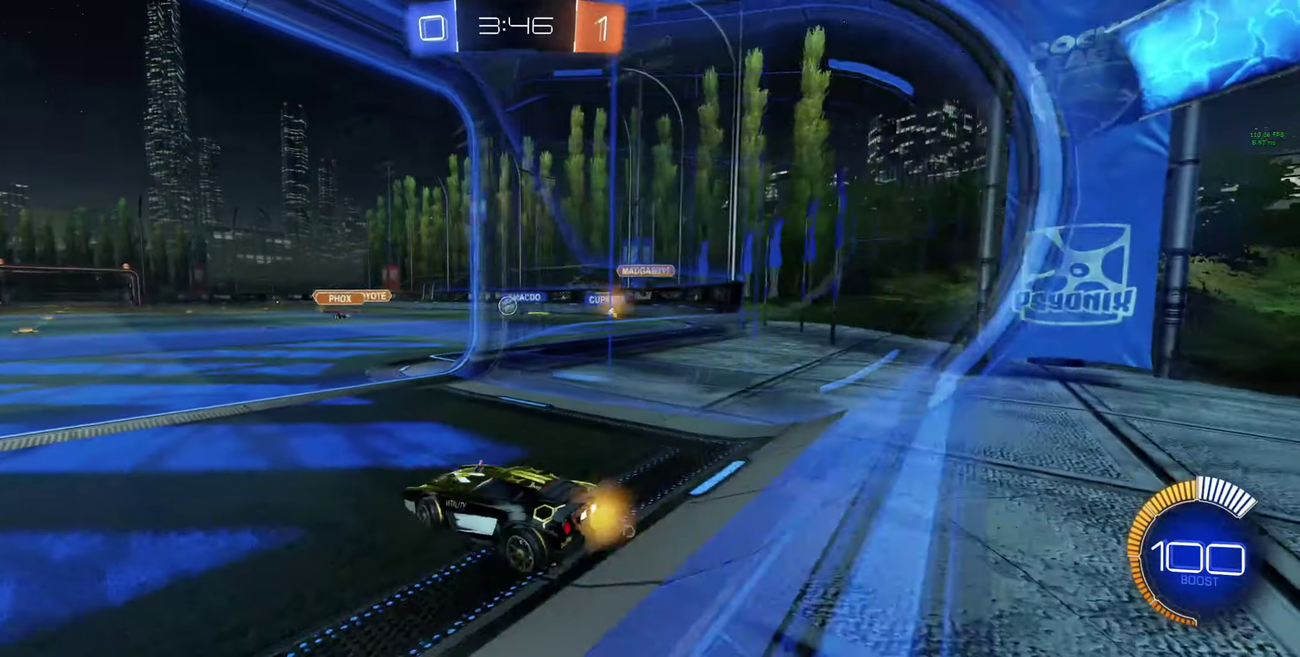
{"buttons": ["R2"], "left_stick": "center", "right_stick": "center", "events": [[100, "R2", "up"], [200, "R2", "down"]]}
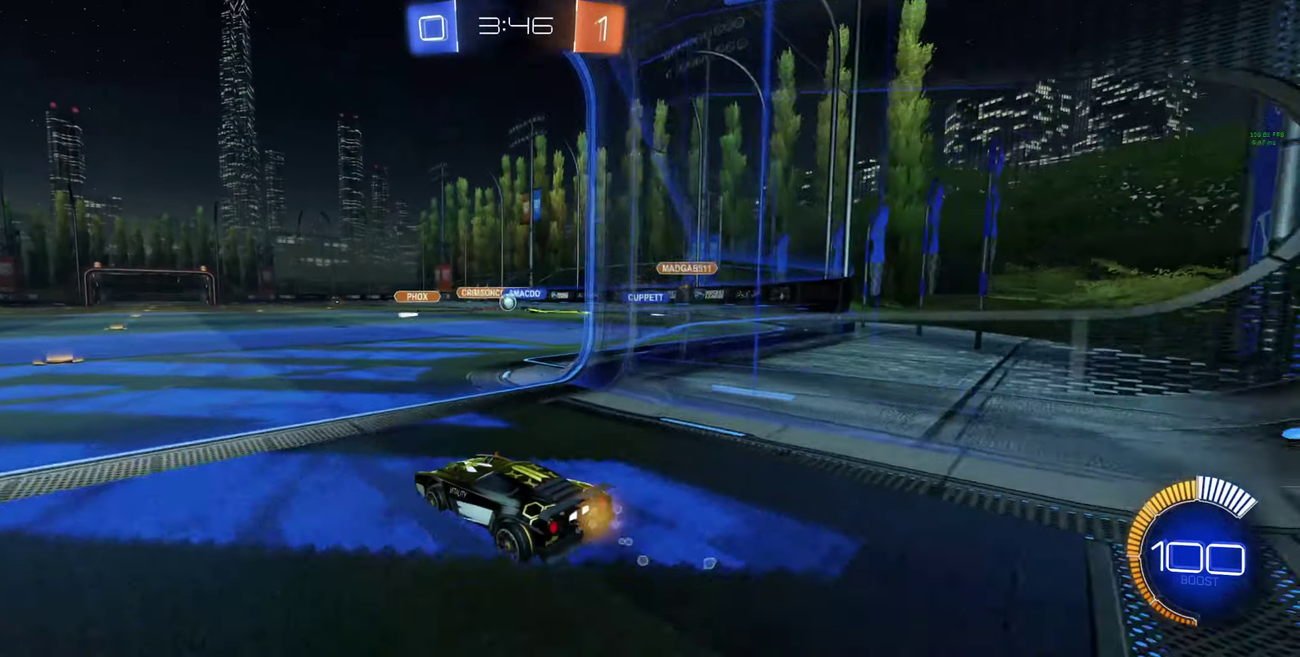
{"buttons": ["R2"], "left_stick": "center", "right_stick": "center", "events": [[300, "R2", "up"], [433, "left_stick", "right"], [500, "R2", "down"], [500, "left_stick", "center"]]}
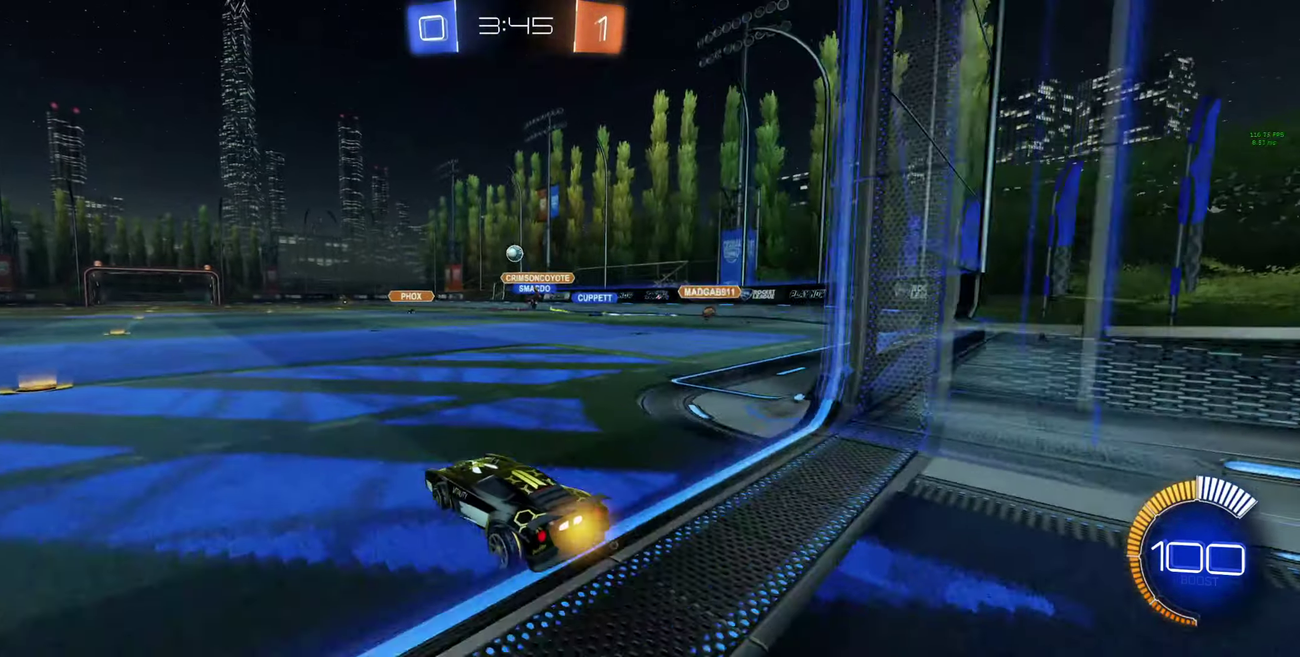
{"buttons": ["R2"], "left_stick": "center", "right_stick": "center", "events": [[133, "left_stick", "left"], [300, "left_stick", "center"], [400, "Y", "down"], [500, "Y", "up"]]}
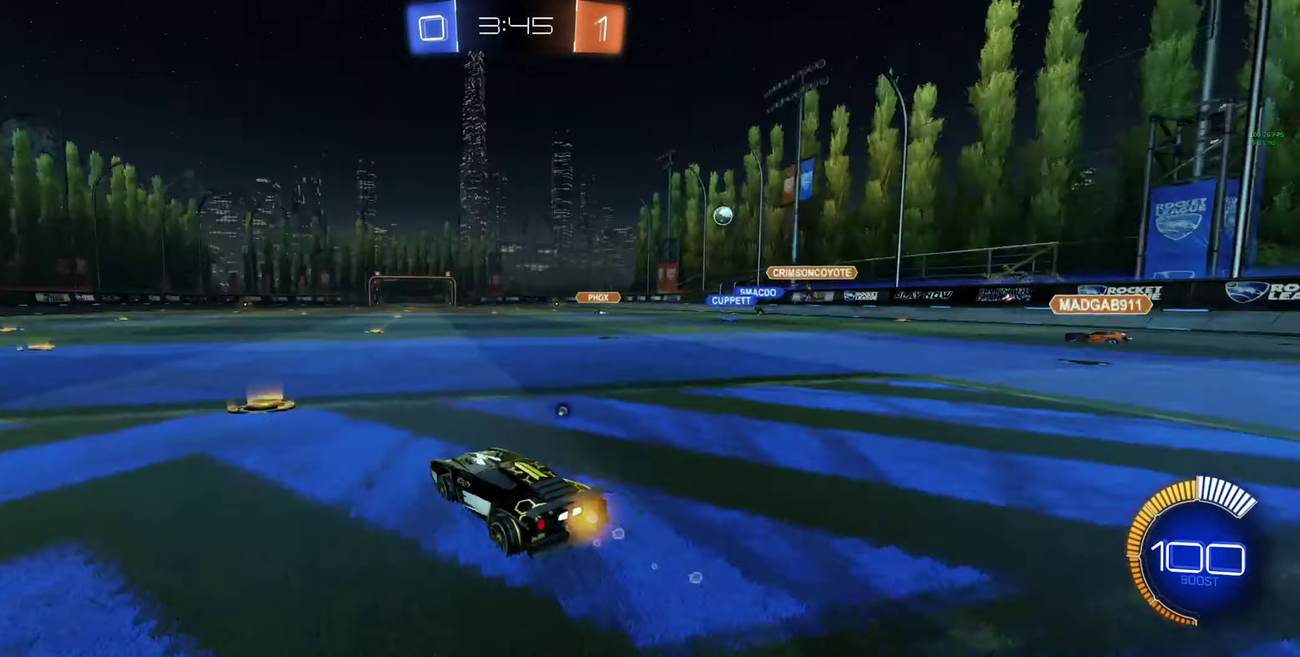
{"buttons": ["R2"], "left_stick": "center", "right_stick": "center", "events": [[33, "Y", "down"], [33, "left_stick", "right"], [133, "Y", "up"], [400, "left_stick", "center"]]}
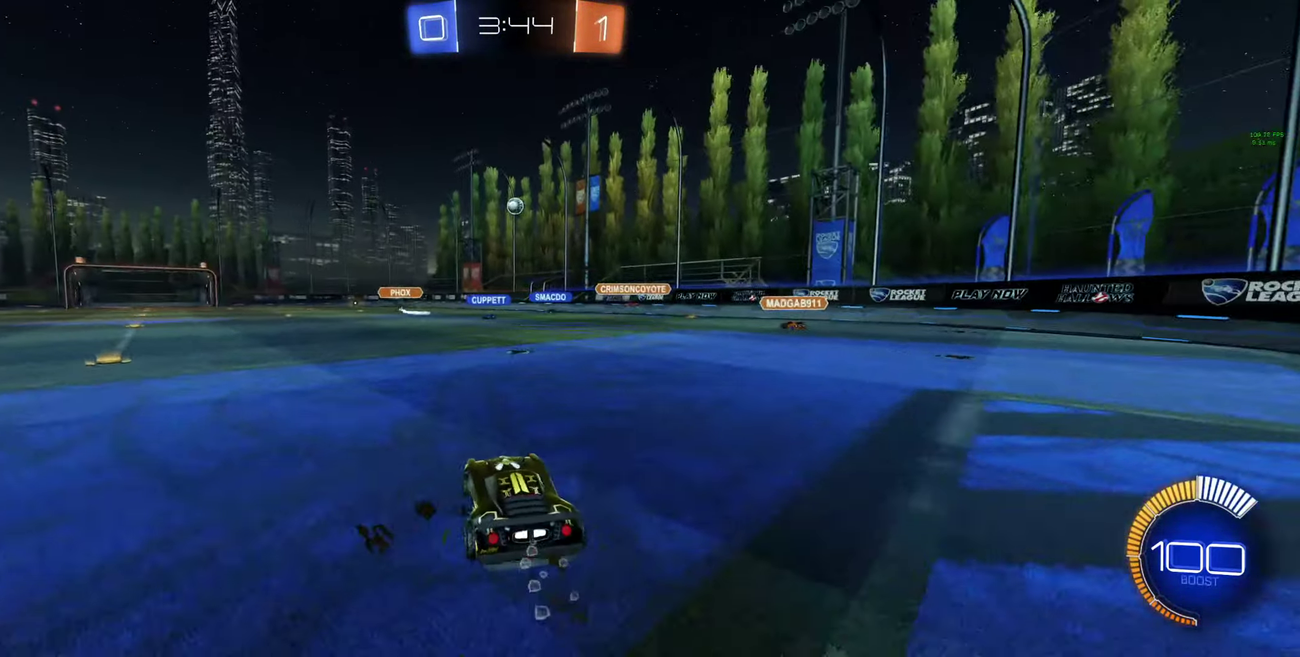
{"buttons": ["R2"], "left_stick": "right", "right_stick": "center", "events": [[167, "left_stick", "right"], [267, "left_stick", "center"], [300, "Y", "down"], [367, "Y", "up"], [500, "left_stick", "right"]]}
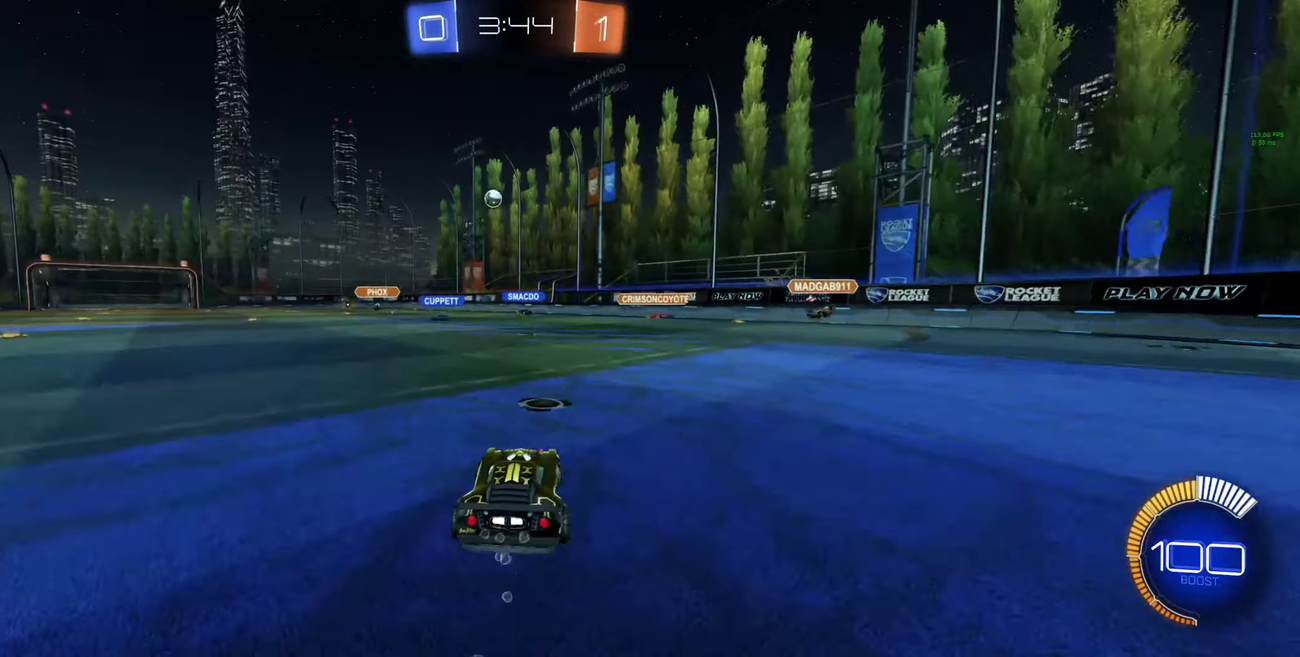
{"buttons": ["R2"], "left_stick": "left", "right_stick": "center", "events": [[200, "R2", "up"], [300, "left_stick", "center"], [400, "R2", "down"], [433, "left_stick", "left"]]}
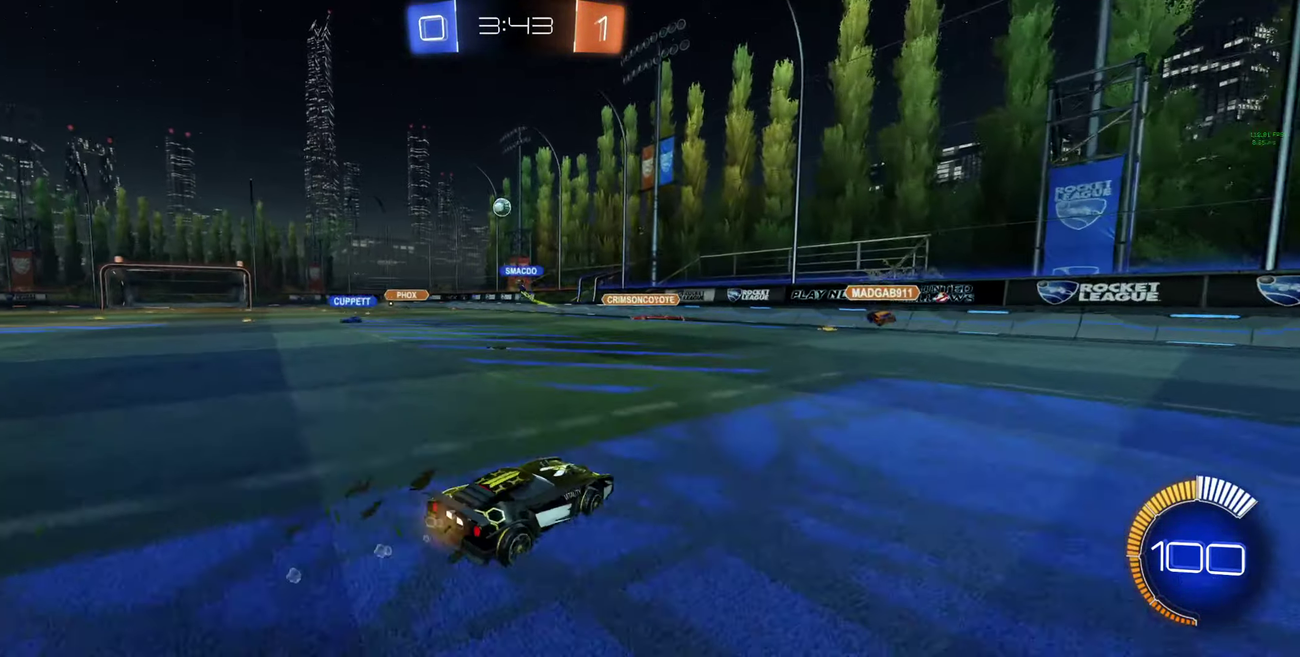
{"buttons": ["R2"], "left_stick": "center", "right_stick": "center", "events": [[33, "left_stick", "up-left"], [100, "left_stick", "center"], [300, "left_stick", "right"], [400, "left_stick", "center"]]}
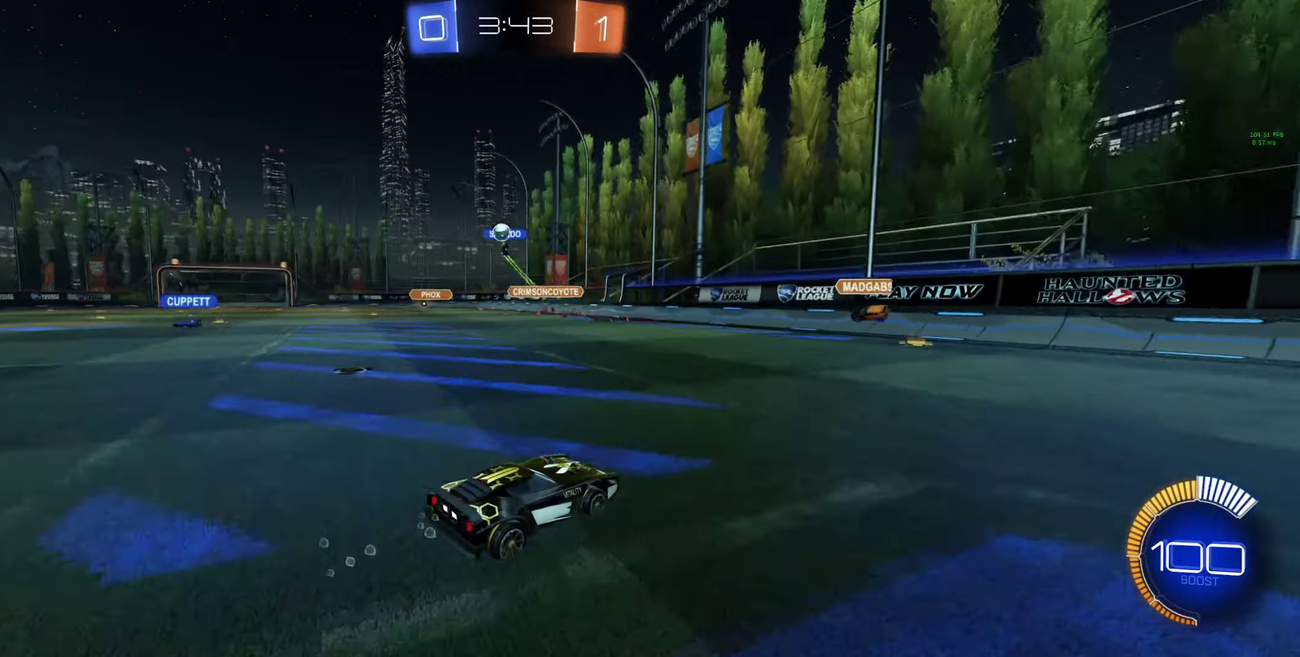
{"buttons": ["Y", "R2"], "left_stick": "center", "right_stick": "center", "events": [[167, "left_stick", "up-left"], [400, "left_stick", "center"], [500, "Y", "down"]]}
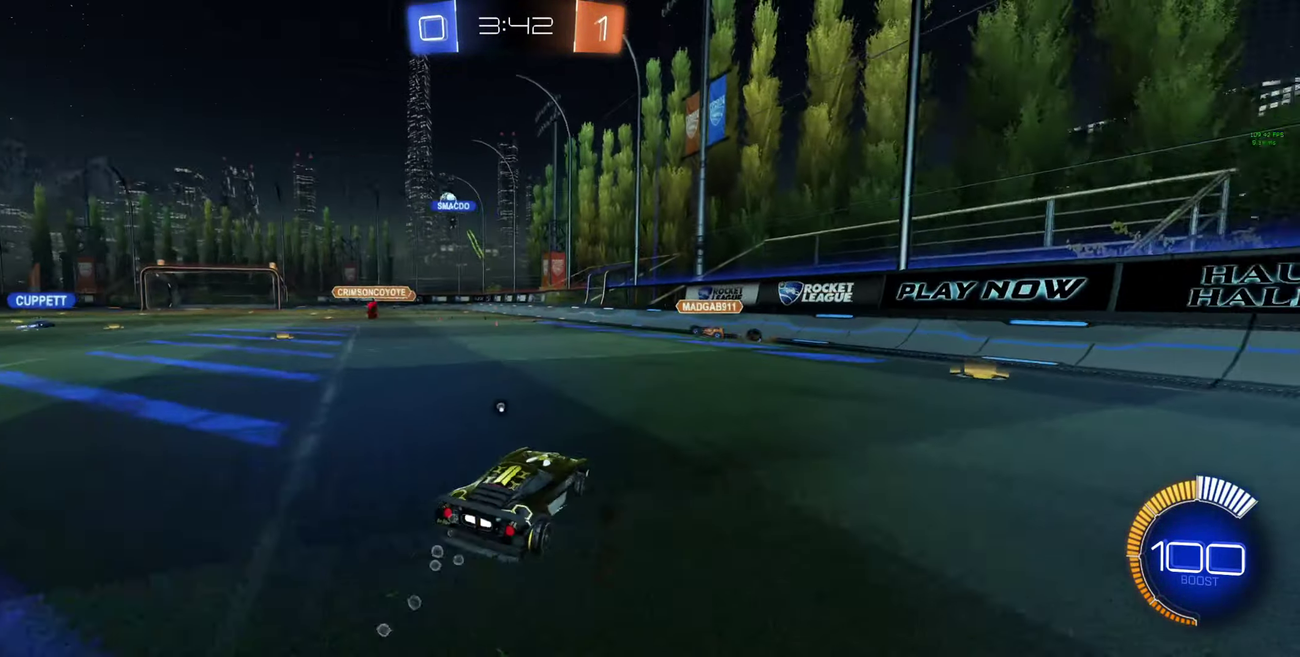
{"buttons": ["R2"], "left_stick": "up-left", "right_stick": "center", "events": [[33, "Y", "up"], [33, "left_stick", "up-left"], [100, "Y", "down"], [167, "Y", "up"]]}
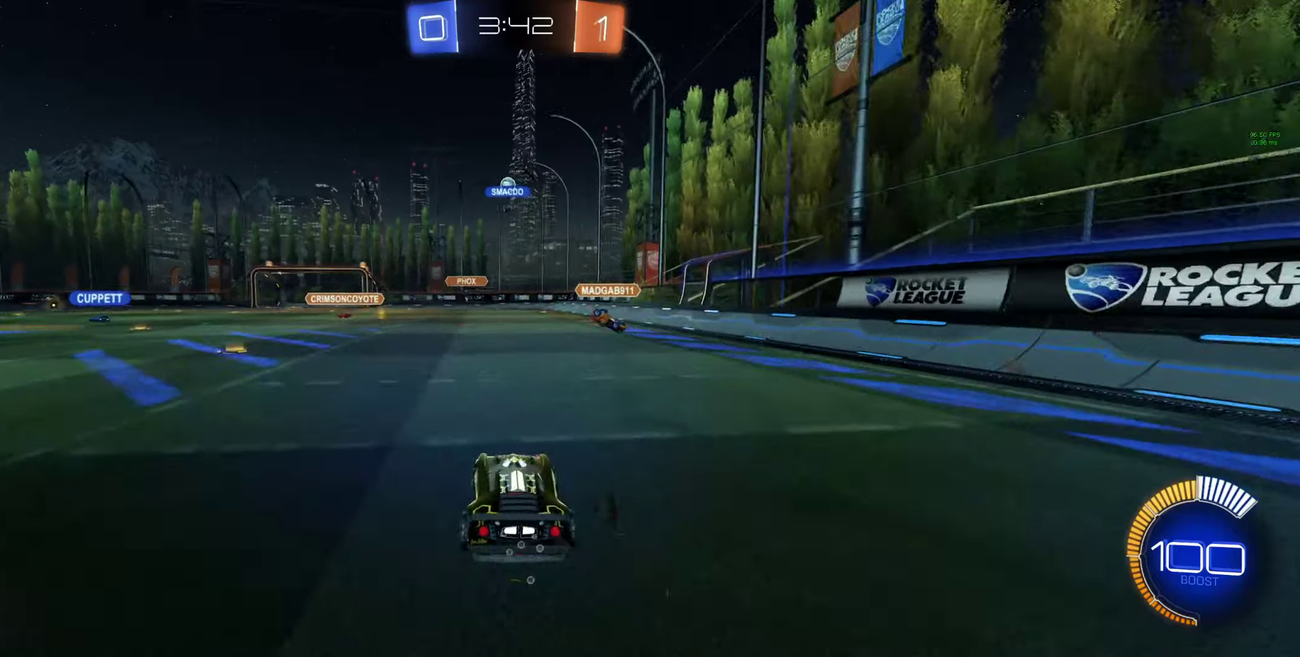
{"buttons": [], "left_stick": "right", "right_stick": "center", "events": [[233, "R2", "up"], [400, "left_stick", "right"]]}
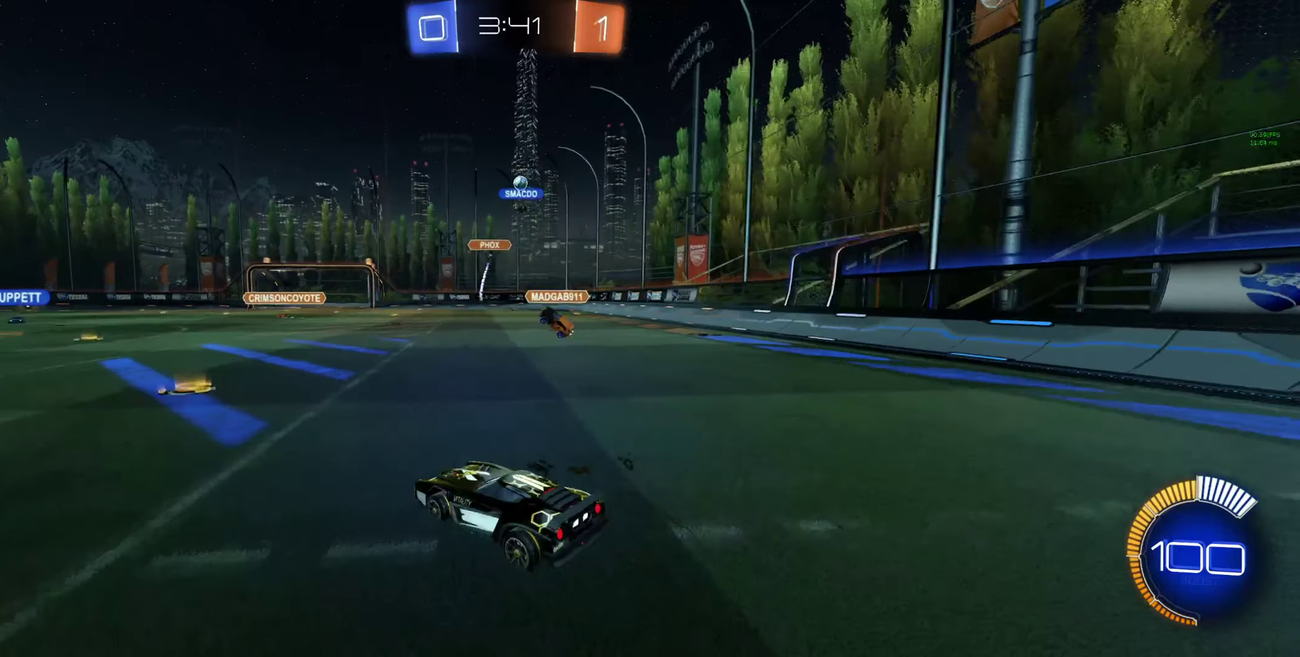
{"buttons": [], "left_stick": "center", "right_stick": "center", "events": [[400, "left_stick", "down-right"], [466, "left_stick", "center"]]}